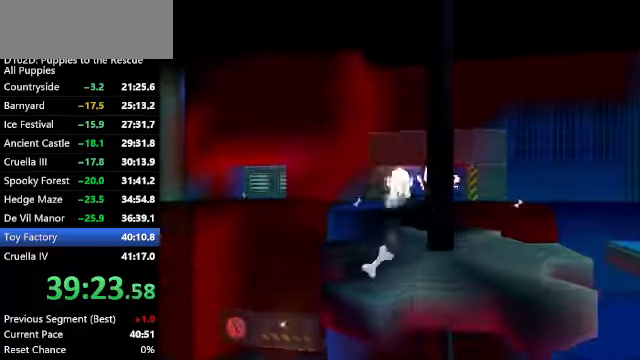
Gameplay with keyboard; each line is a JSON object with the keys held at the frame after it. "events" lists presses ("down") and releases ("up") of "a", "alt", "c", "caps_lock", "ctrl", "d", "down", "f", "left", "right", "s", "shift", "space", "super", "up", "v", "x" and "z" between this image and that frame as [ms after this image, input, new state], when the widget could be followed in between. No other keys are recorded. Mouse input is not recorded.
{"keys": ["c", "up", "x"], "events": [[200, "c", "down"], [200, "right", "down"], [200, "z", "up"], [467, "right", "up"]]}
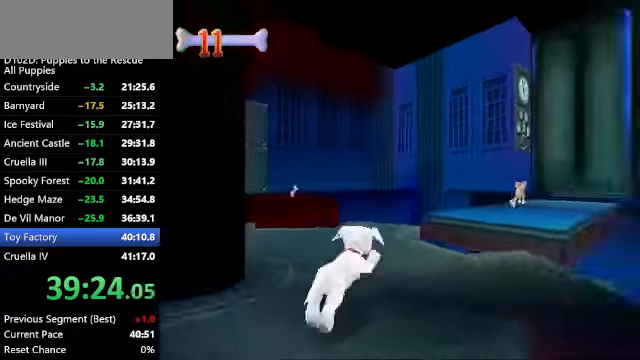
{"keys": ["up", "x"], "events": [[33, "c", "up"], [233, "left", "down"], [367, "left", "up"]]}
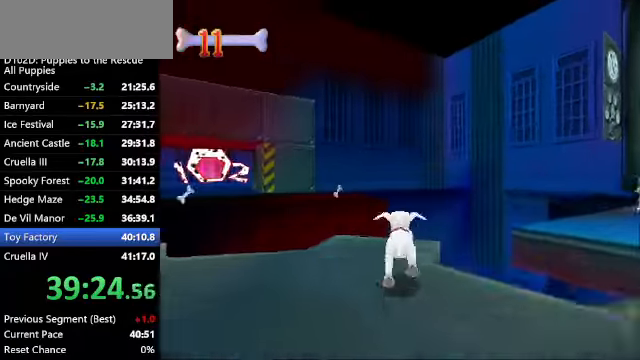
{"keys": ["up", "x"], "events": [[233, "right", "down"], [333, "right", "up"]]}
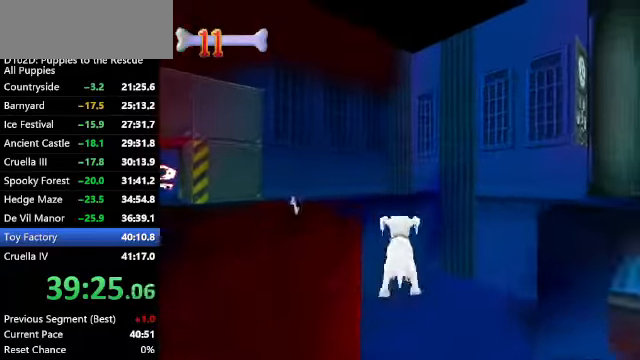
{"keys": ["up", "x", "z"], "events": [[67, "z", "down"]]}
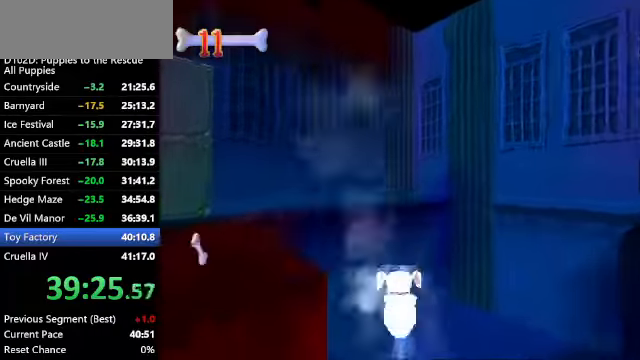
{"keys": ["ctrl", "left", "up"], "events": [[233, "z", "up"], [267, "ctrl", "down"], [267, "x", "up"], [433, "left", "down"]]}
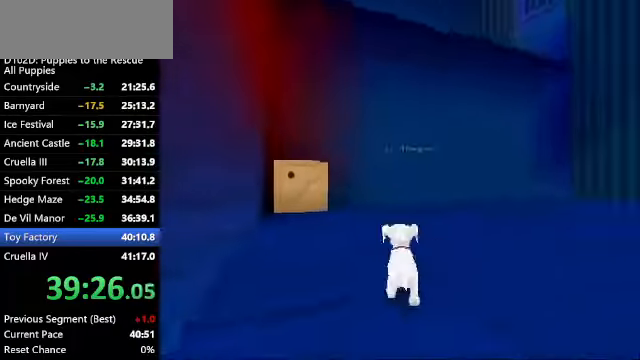
{"keys": ["up", "z"], "events": [[133, "ctrl", "up"], [133, "left", "up"], [400, "z", "down"]]}
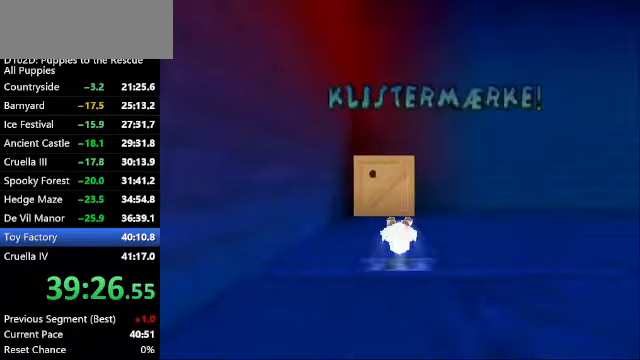
{"keys": ["down", "left", "x", "z"], "events": [[233, "up", "up"], [333, "down", "down"], [333, "left", "down"], [333, "x", "down"]]}
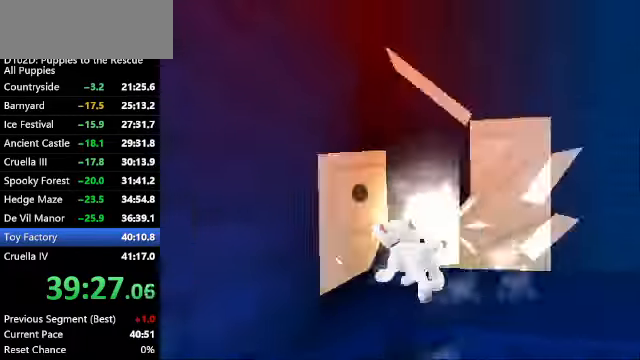
{"keys": [], "events": [[267, "down", "up"], [267, "left", "up"], [300, "x", "up"], [300, "z", "up"]]}
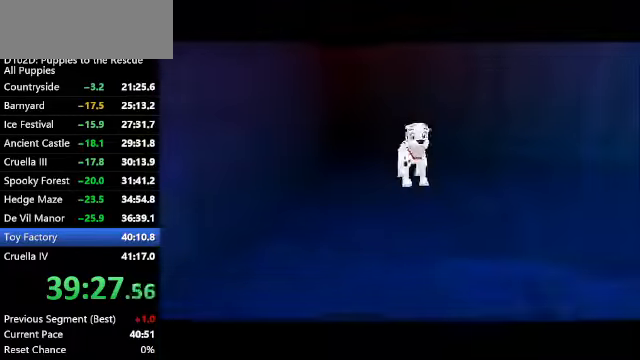
{"keys": [], "events": []}
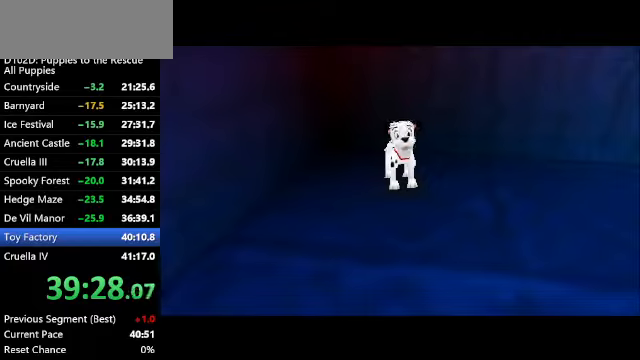
{"keys": [], "events": []}
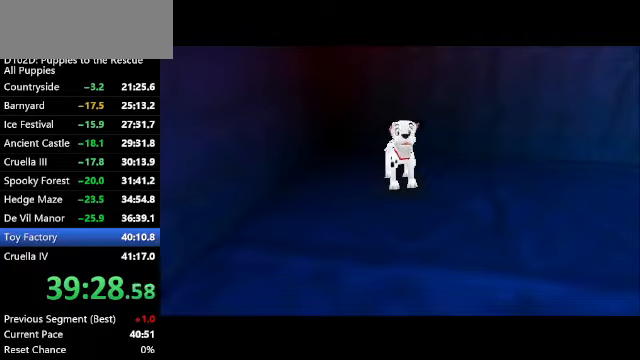
{"keys": ["ctrl", "down", "left"], "events": [[33, "down", "down"], [33, "left", "down"], [66, "ctrl", "down"]]}
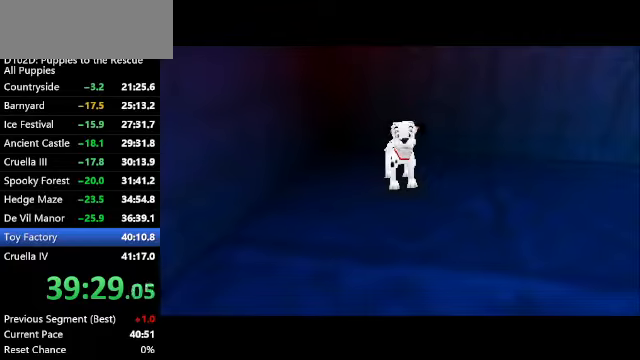
{"keys": ["ctrl", "down", "left"], "events": []}
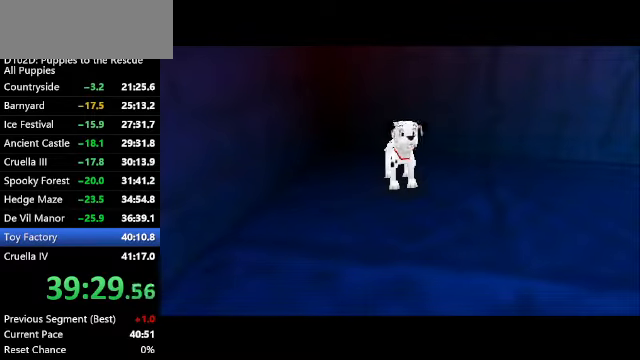
{"keys": ["ctrl", "down", "left"], "events": []}
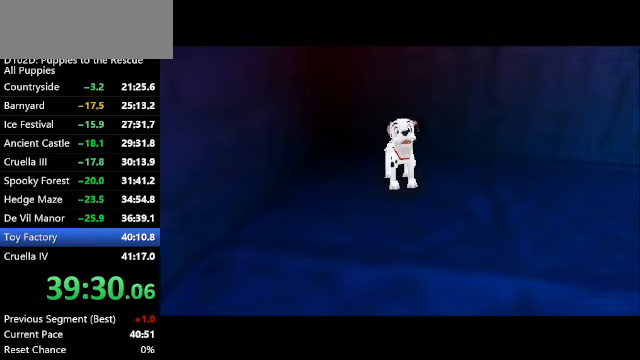
{"keys": ["ctrl", "down", "left"], "events": []}
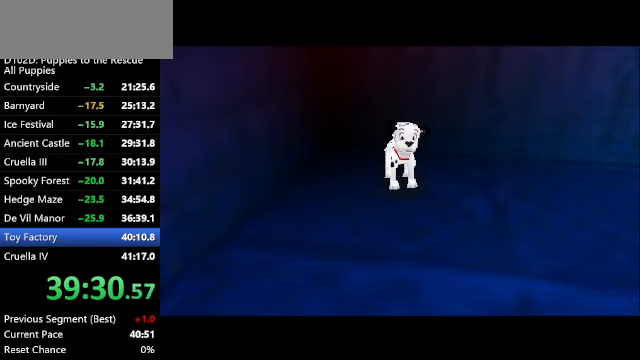
{"keys": ["ctrl", "down", "left"], "events": []}
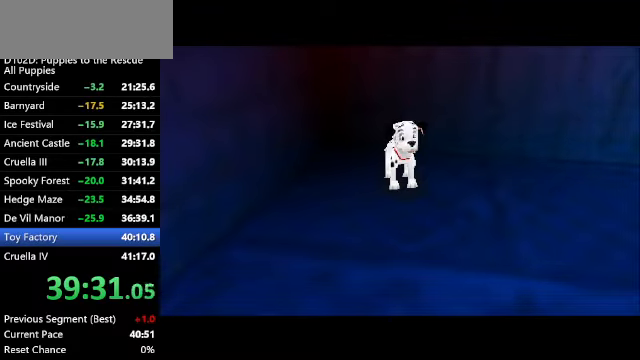
{"keys": ["ctrl", "down", "left"], "events": []}
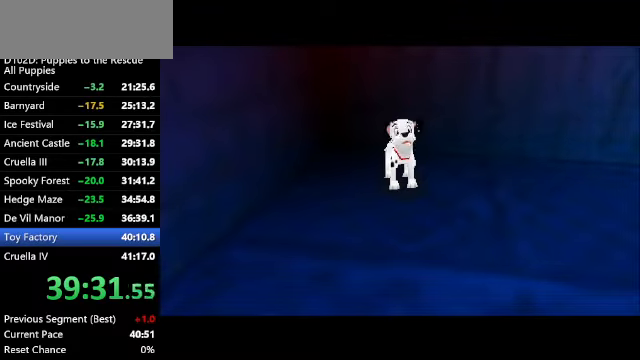
{"keys": ["ctrl", "down", "left"], "events": []}
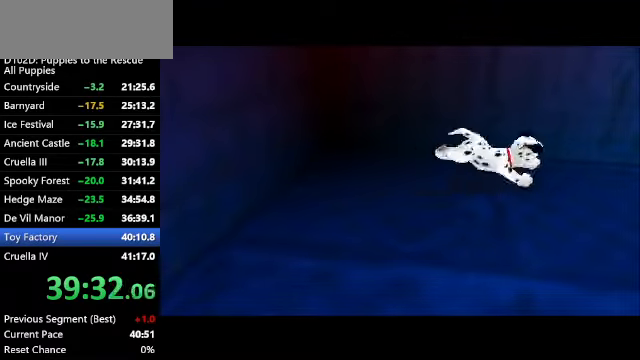
{"keys": ["ctrl", "down", "left"], "events": []}
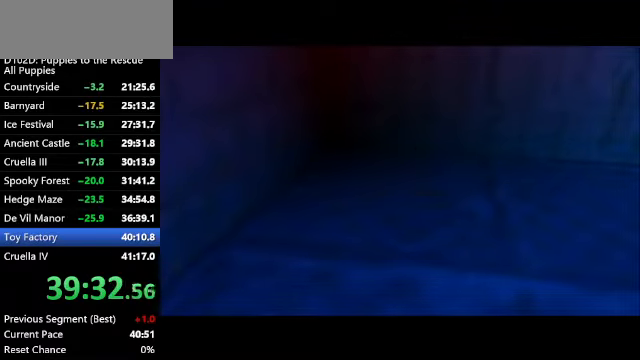
{"keys": ["ctrl", "left", "x"], "events": [[466, "down", "up"], [466, "x", "down"]]}
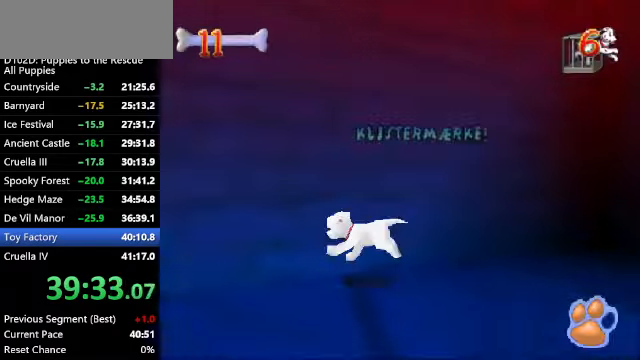
{"keys": ["ctrl", "left", "up"], "events": [[400, "up", "down"], [400, "x", "up"]]}
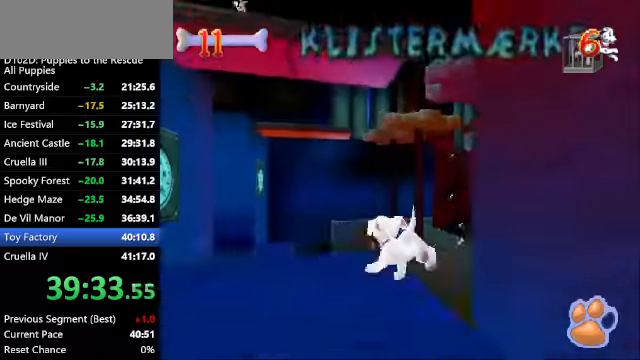
{"keys": ["up", "z"], "events": [[34, "left", "up"], [34, "x", "down"], [167, "ctrl", "up"], [234, "z", "down"], [267, "x", "up"]]}
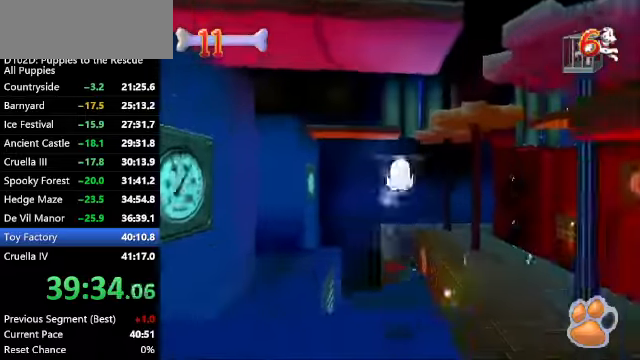
{"keys": ["up", "z"], "events": []}
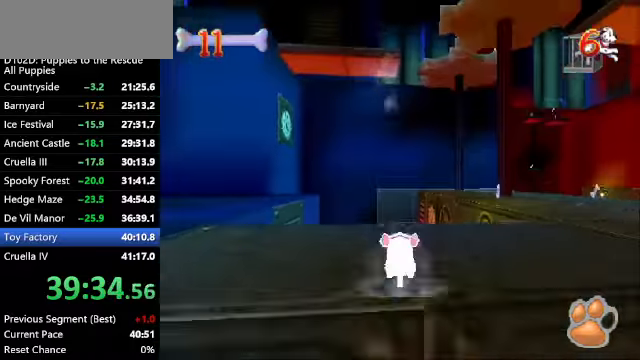
{"keys": ["up", "x", "z"], "events": [[334, "right", "down"], [434, "right", "up"], [500, "x", "down"]]}
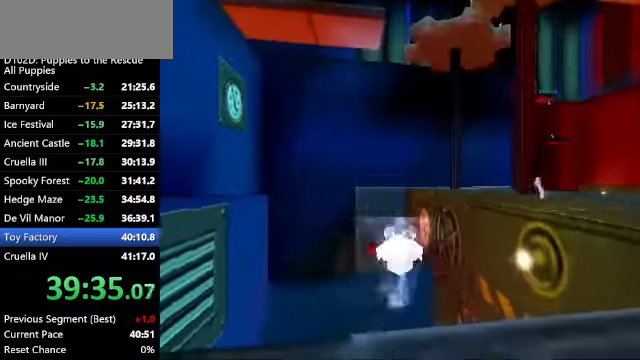
{"keys": ["up", "x", "z"], "events": [[334, "right", "down"], [434, "right", "up"]]}
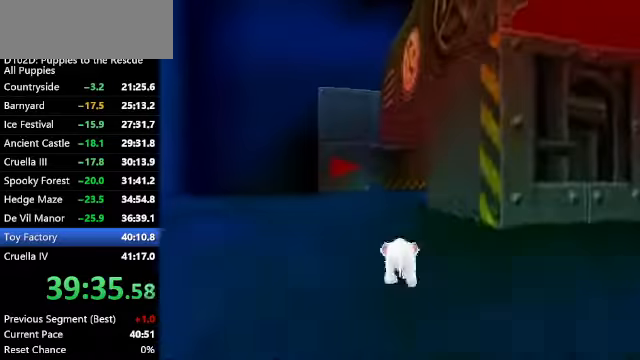
{"keys": ["up", "z"], "events": [[467, "x", "up"]]}
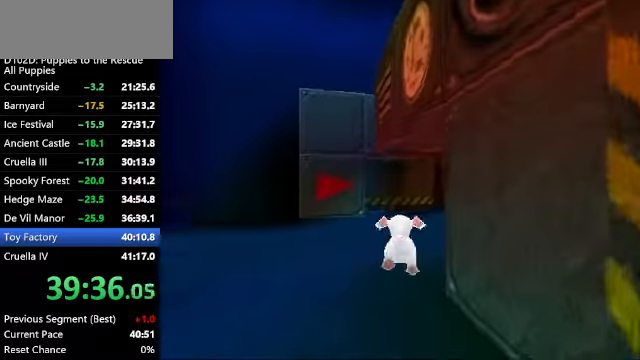
{"keys": ["up", "z"], "events": [[67, "x", "down"], [400, "x", "up"]]}
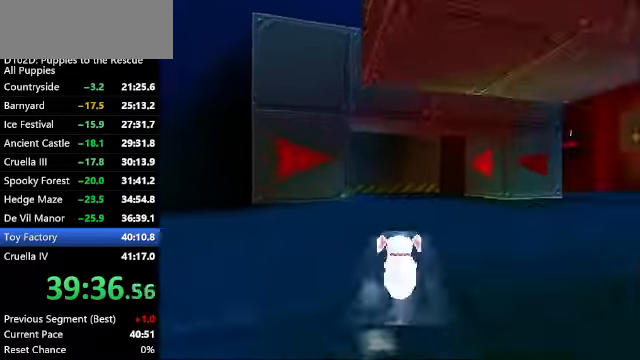
{"keys": ["up", "z"], "events": []}
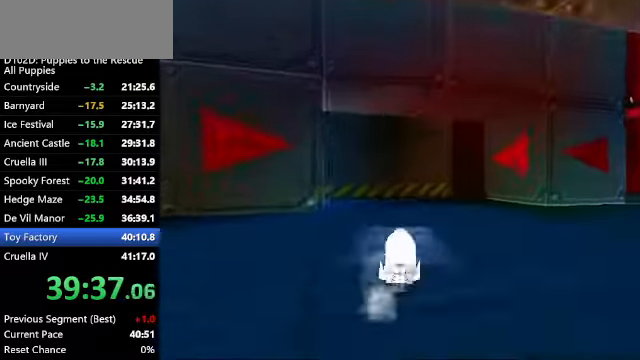
{"keys": ["up", "z"], "events": []}
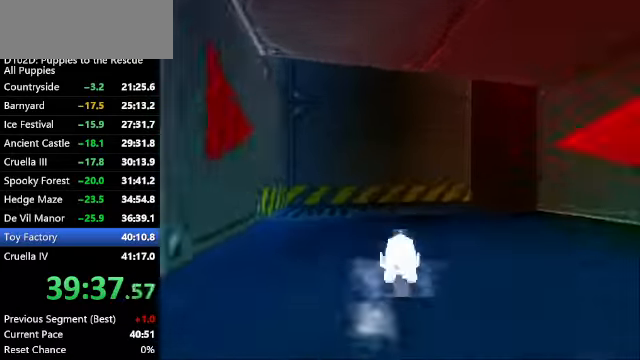
{"keys": ["up"], "events": [[34, "left", "down"], [167, "left", "up"], [400, "z", "up"]]}
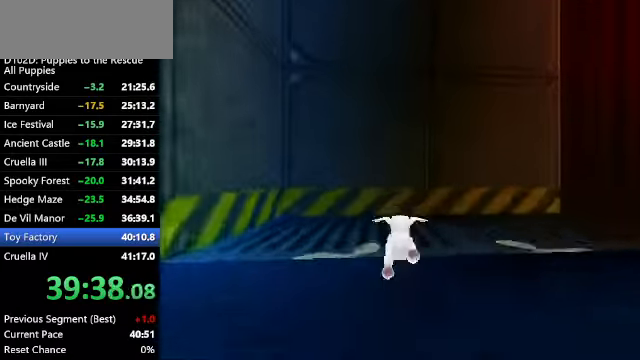
{"keys": ["ctrl", "down", "left", "x"], "events": [[100, "x", "down"], [334, "up", "up"], [400, "ctrl", "down"], [400, "down", "down"], [400, "left", "down"]]}